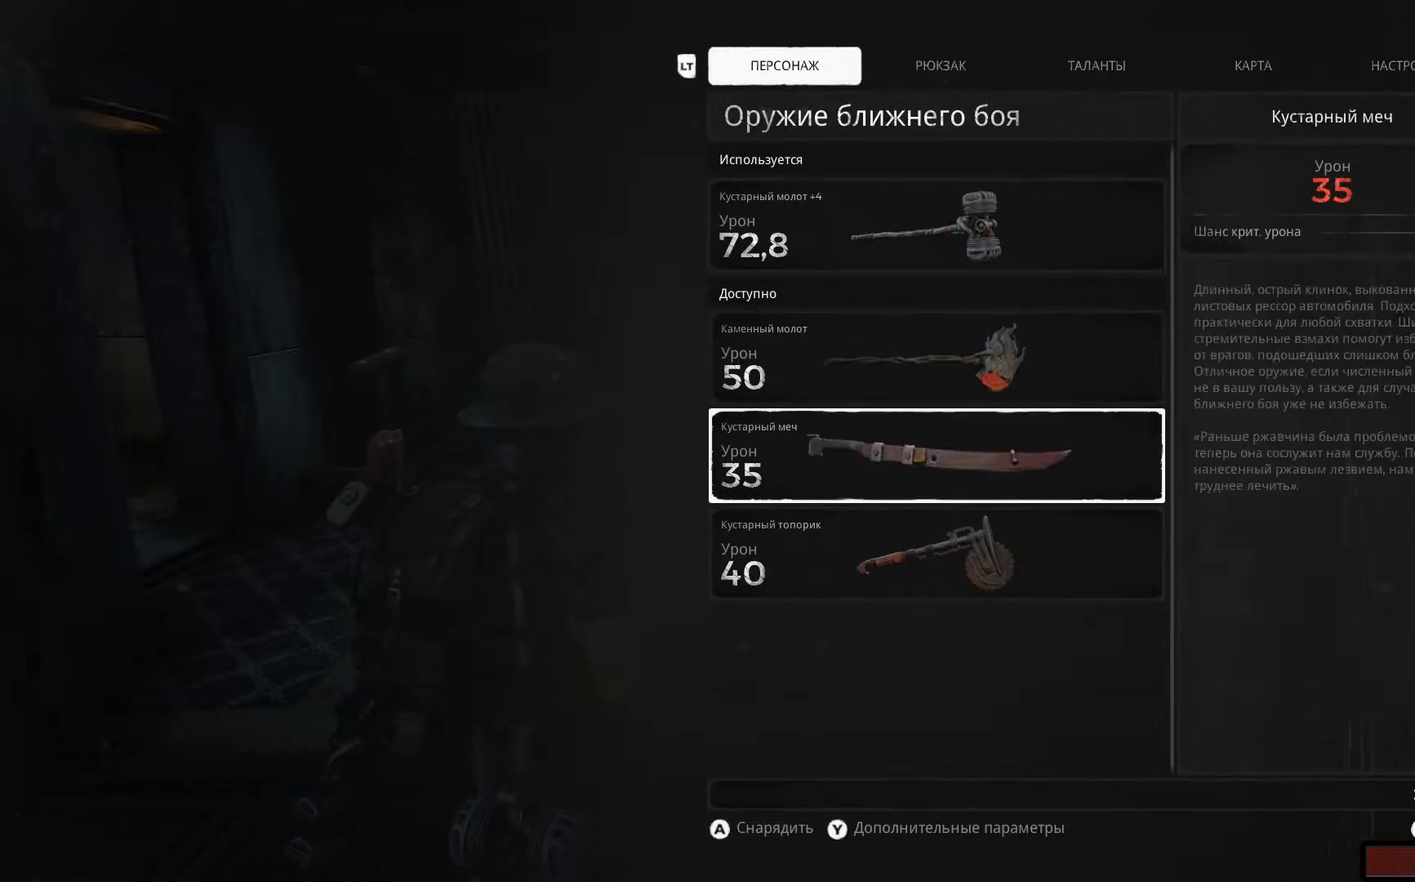
Gameplay with a controller (Xbox layout); each line is a JSON object with the inputs held at the frame after it. "events" lists button and stick changes between this image and that frame as [ms after this image, input, new state], when the widget could be followed in between.
{"buttons": [], "left_stick": "center", "right_stick": "center", "events": [[84, "DPAD_UP", "down"], [201, "DPAD_UP", "up"]]}
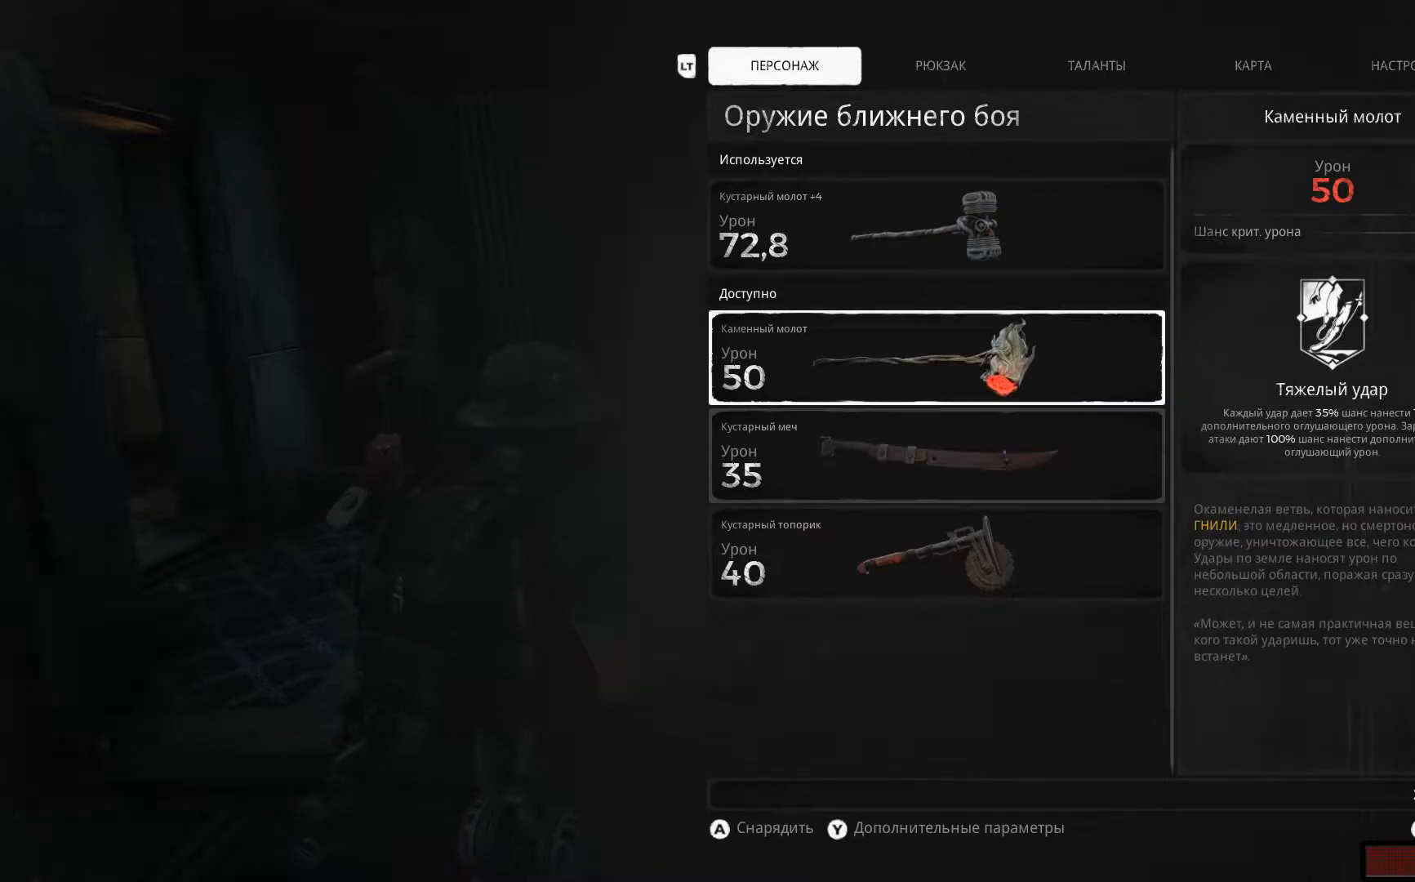
{"buttons": [], "left_stick": "center", "right_stick": "center", "events": []}
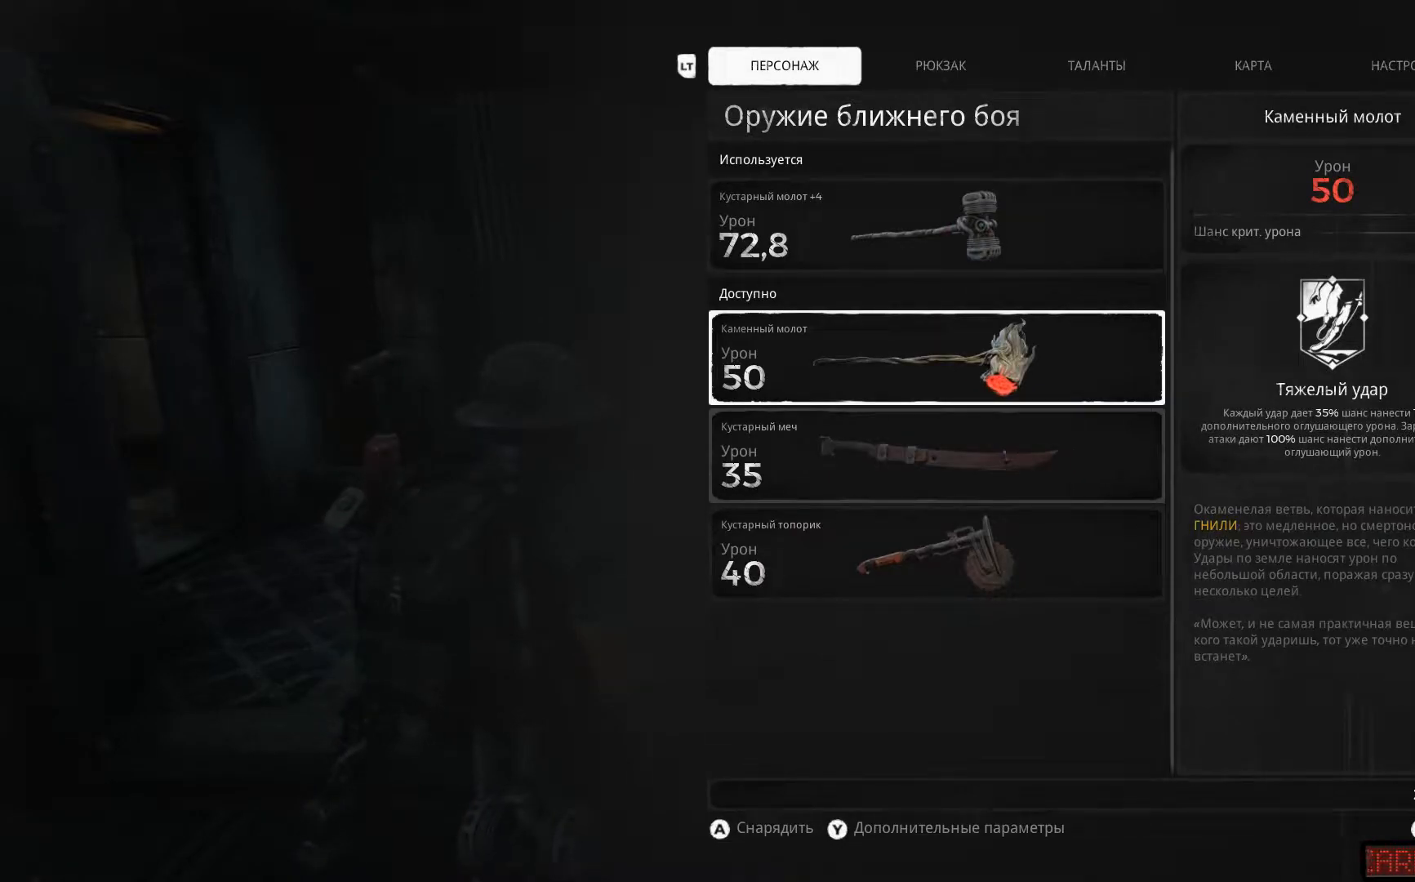
{"buttons": [], "left_stick": "center", "right_stick": "center", "events": []}
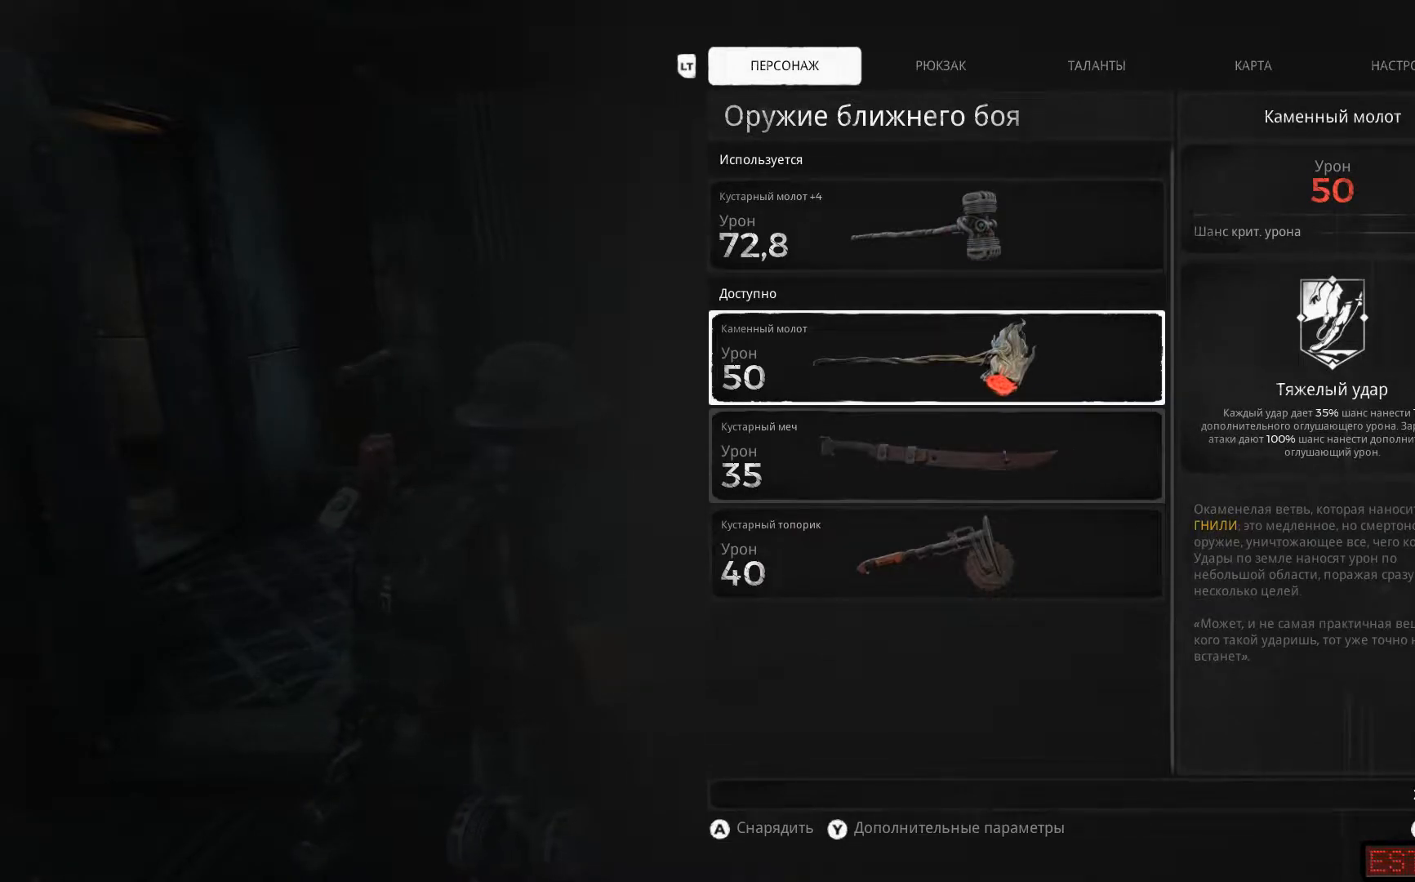
{"buttons": [], "left_stick": "center", "right_stick": "center", "events": []}
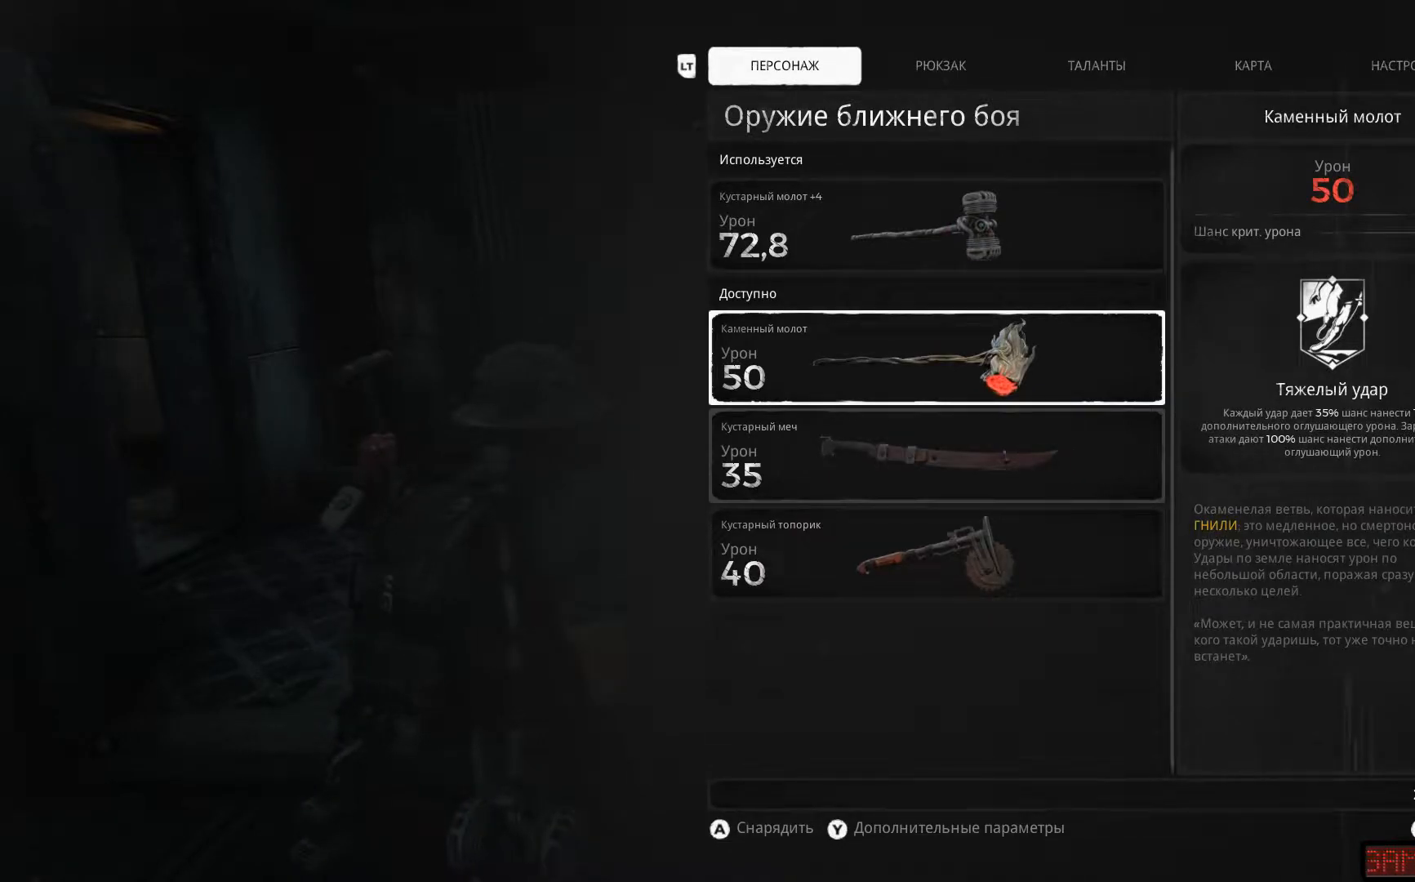
{"buttons": [], "left_stick": "center", "right_stick": "center", "events": []}
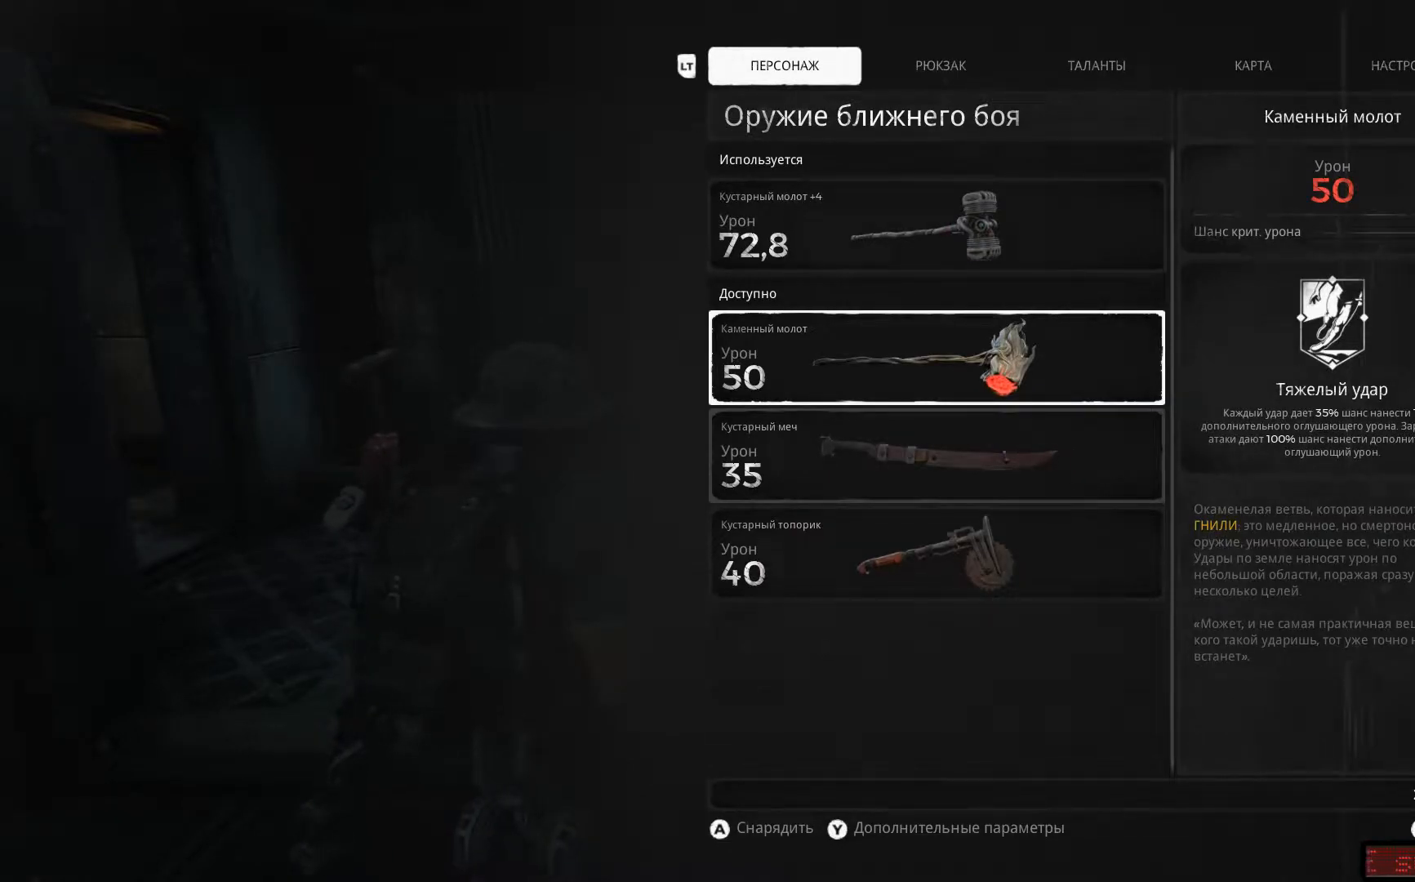
{"buttons": [], "left_stick": "center", "right_stick": "center", "events": []}
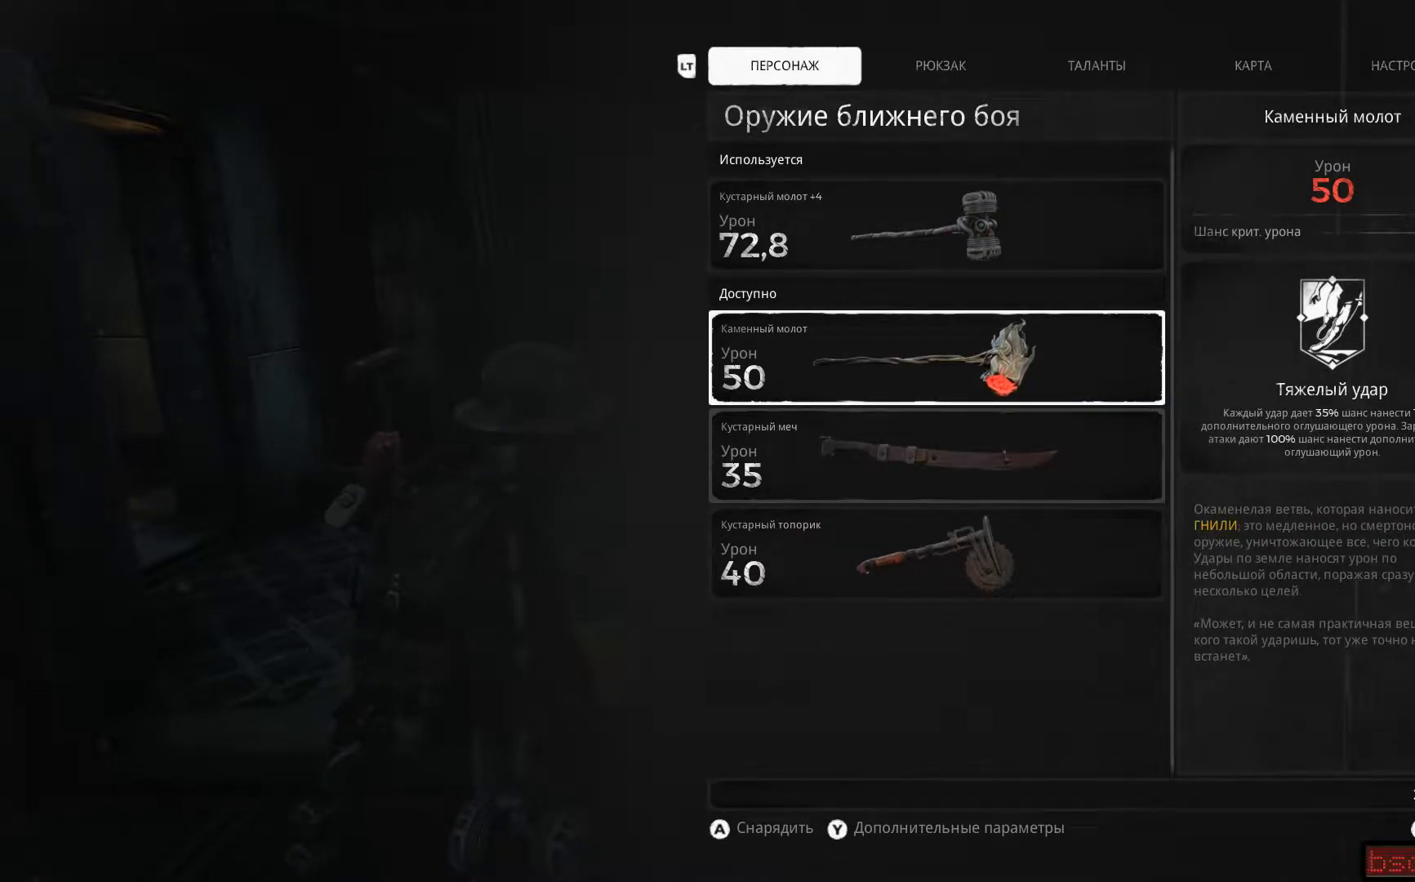
{"buttons": [], "left_stick": "center", "right_stick": "center", "events": [[251, "A", "down"], [351, "A", "up"]]}
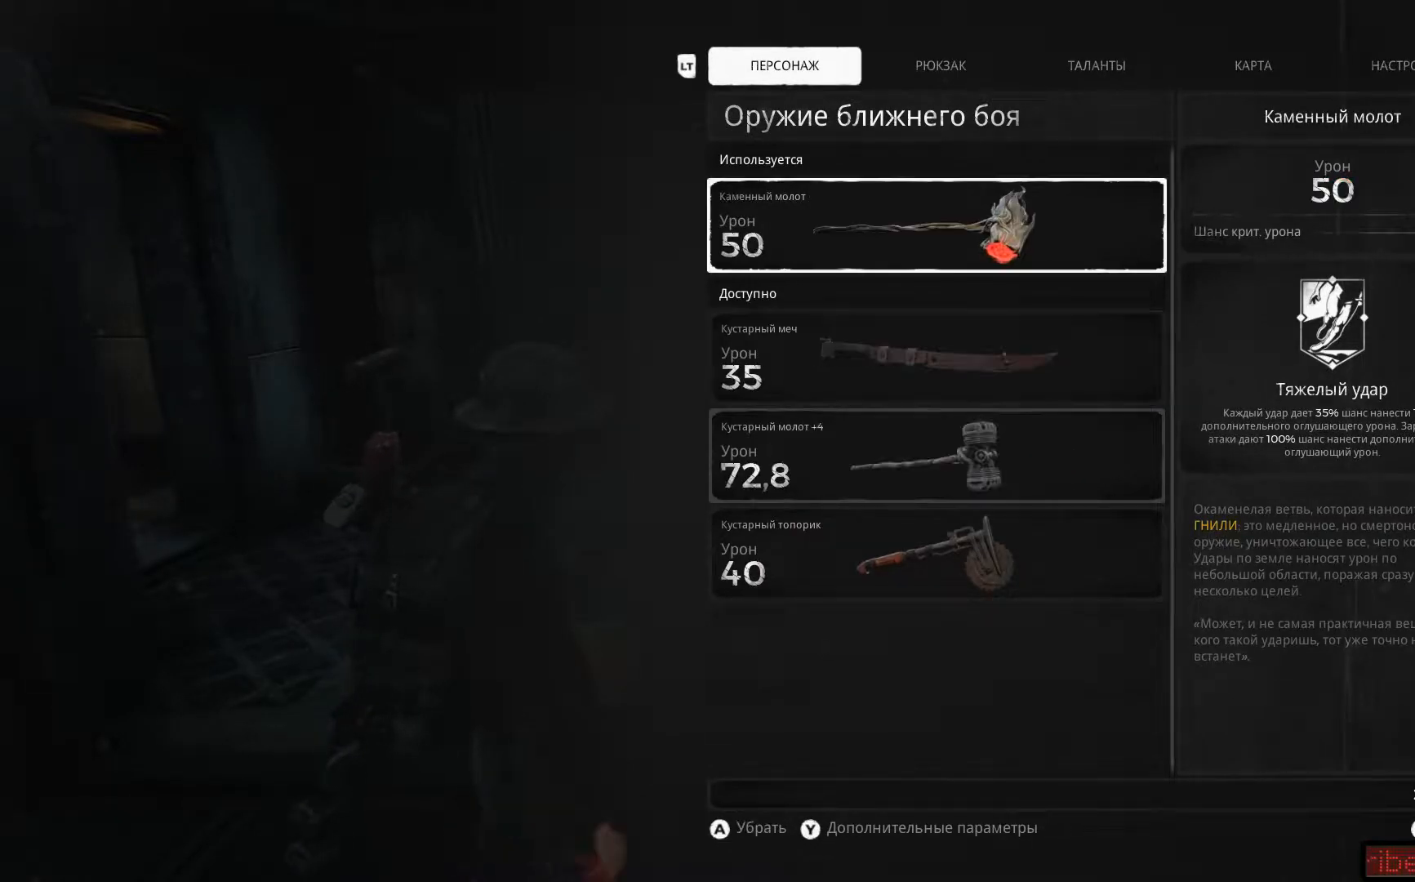
{"buttons": [], "left_stick": "center", "right_stick": "center", "events": []}
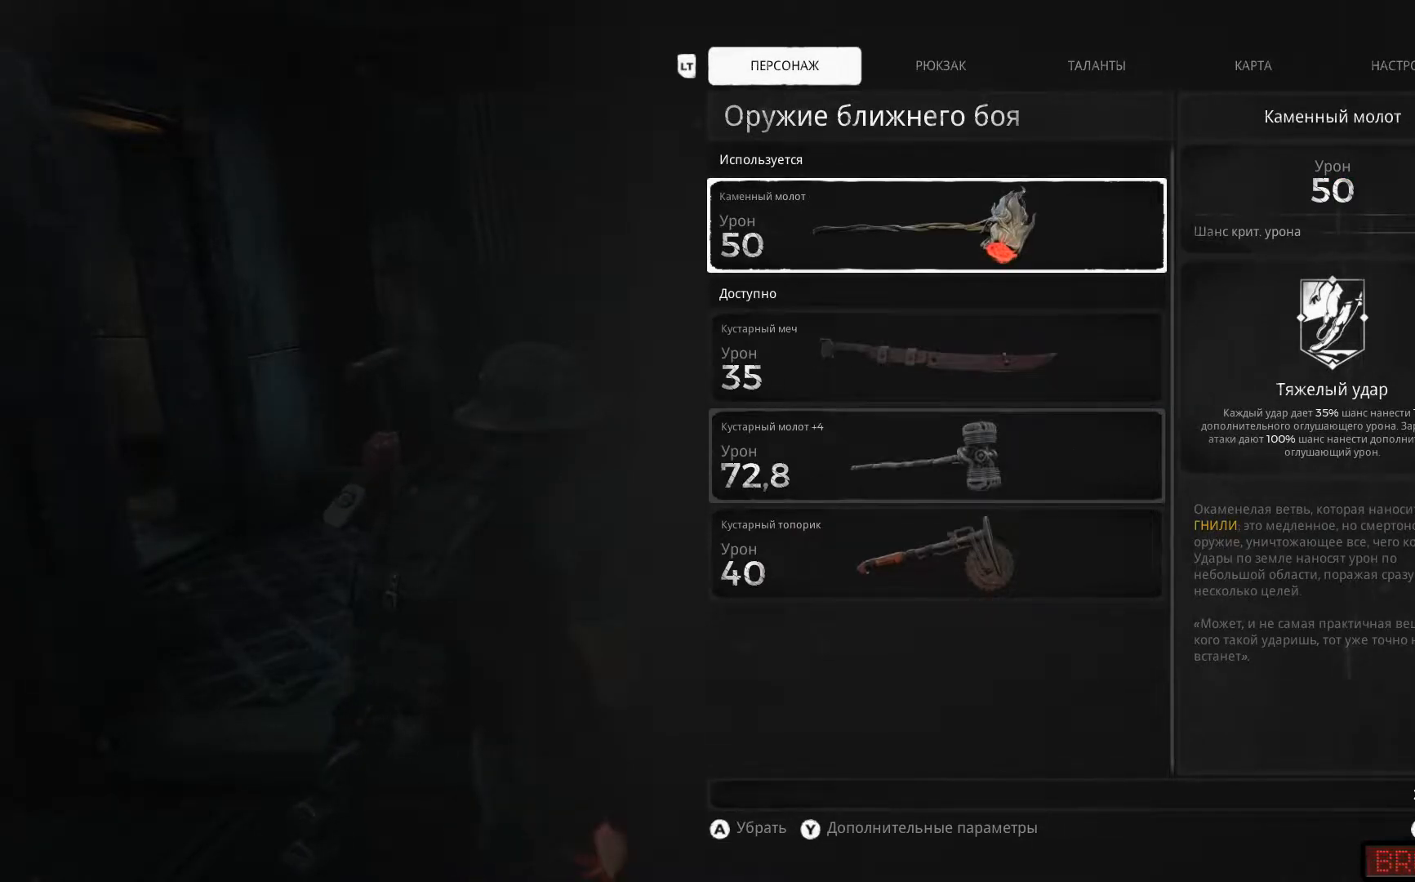
{"buttons": [], "left_stick": "center", "right_stick": "center"}
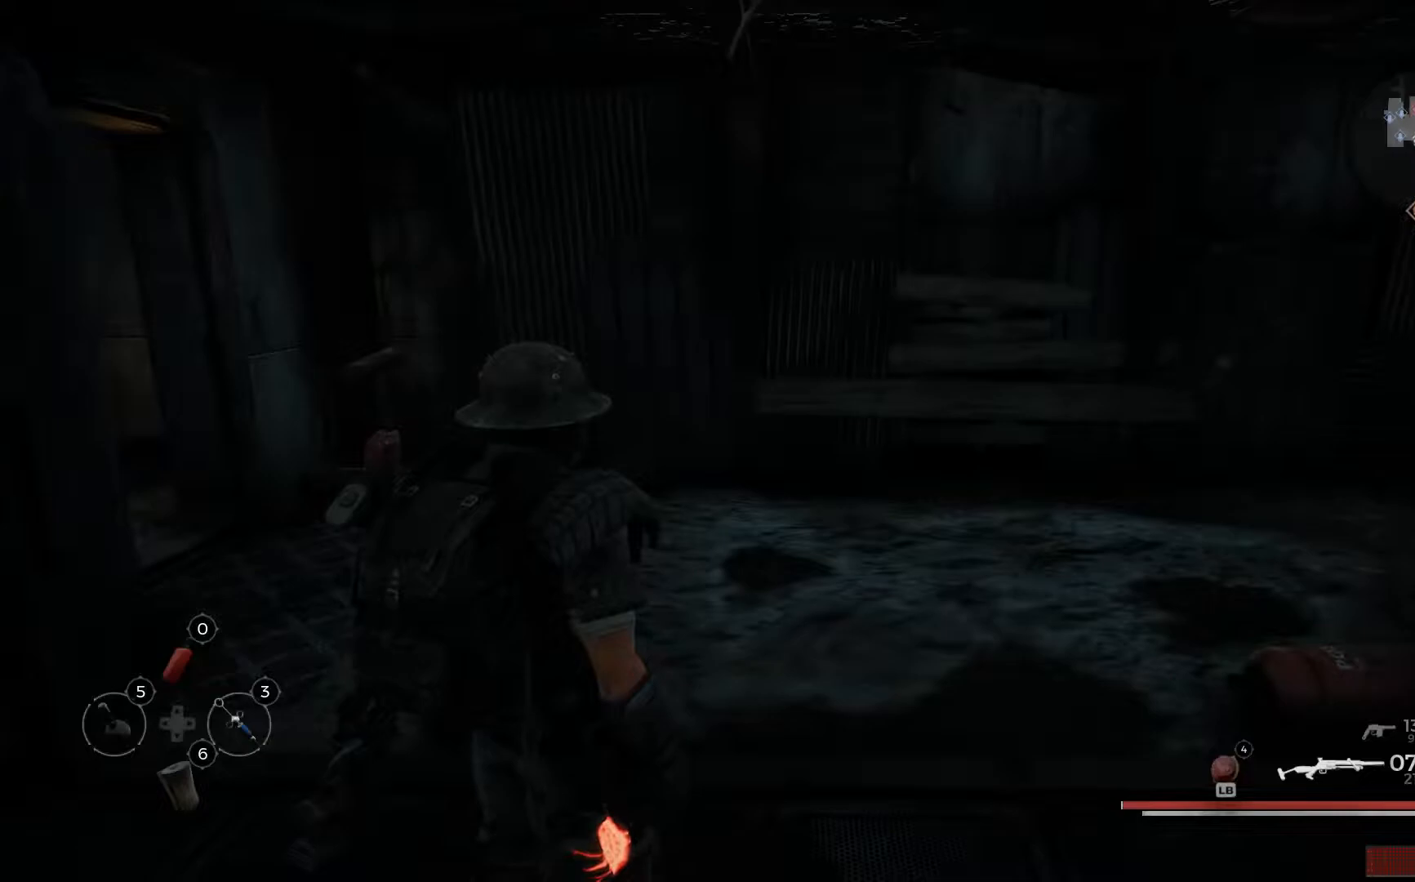
{"buttons": [], "left_stick": "up-left", "right_stick": "center", "events": [[300, "left_stick", "up"], [417, "left_stick", "up-left"]]}
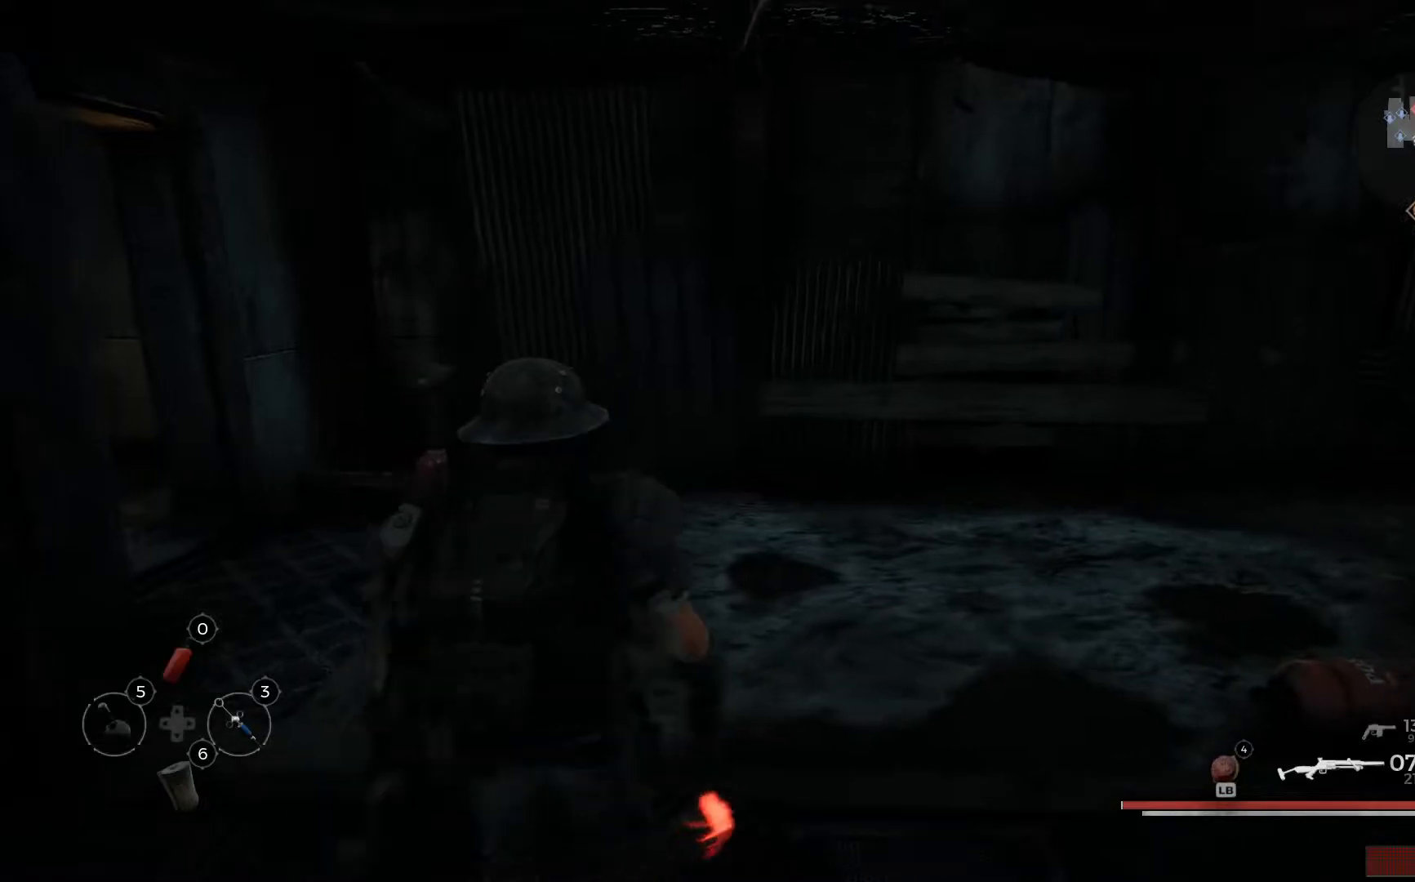
{"buttons": [], "left_stick": "up", "right_stick": "left", "events": [[84, "right_stick", "left"], [217, "left_stick", "up"]]}
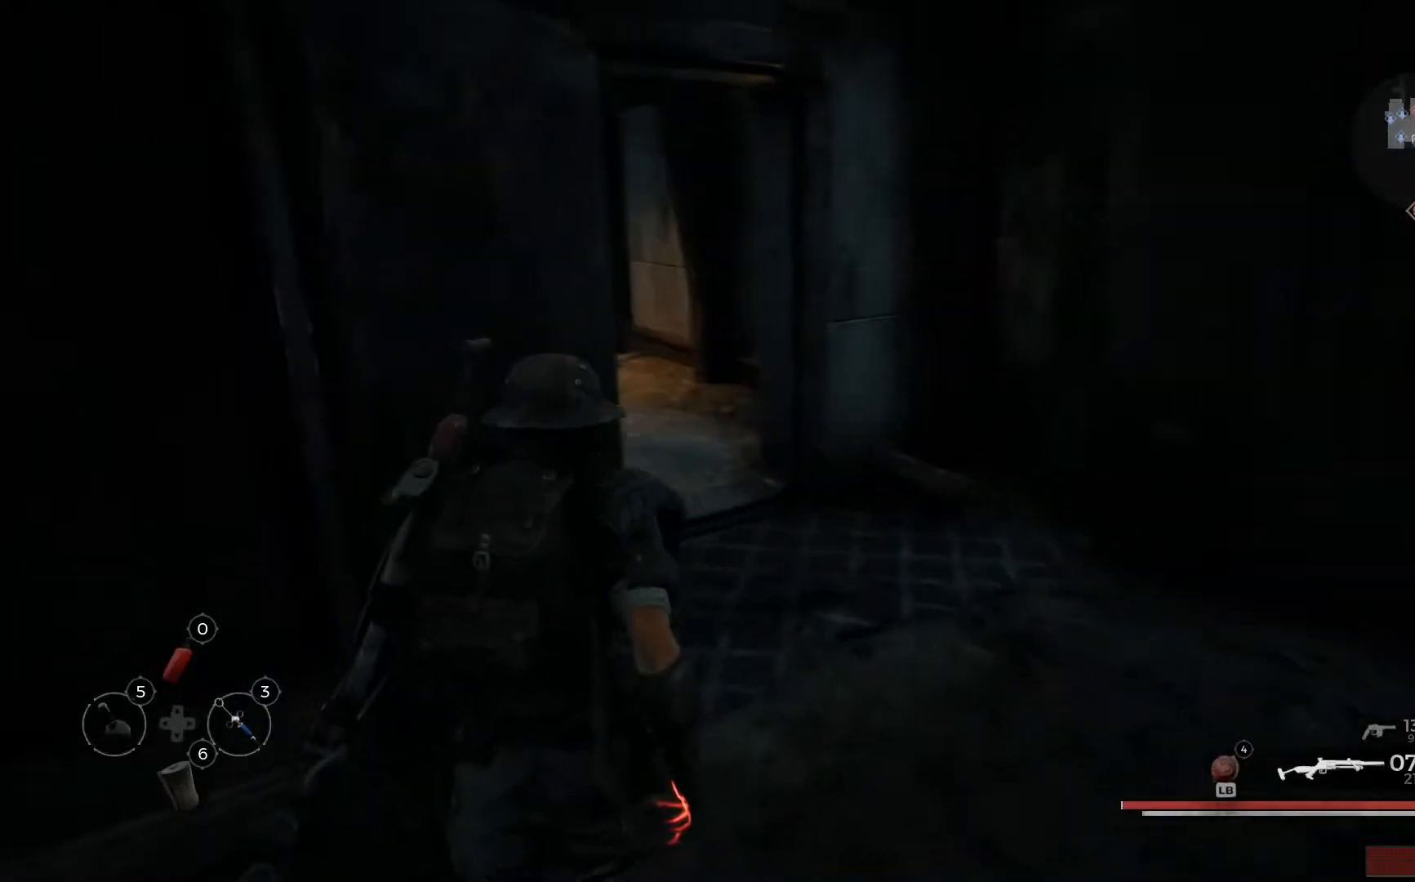
{"buttons": ["R2"], "left_stick": "up-right", "right_stick": "up-left", "events": [[250, "left_stick", "up-right"], [300, "right_stick", "up-left"], [317, "R2", "down"]]}
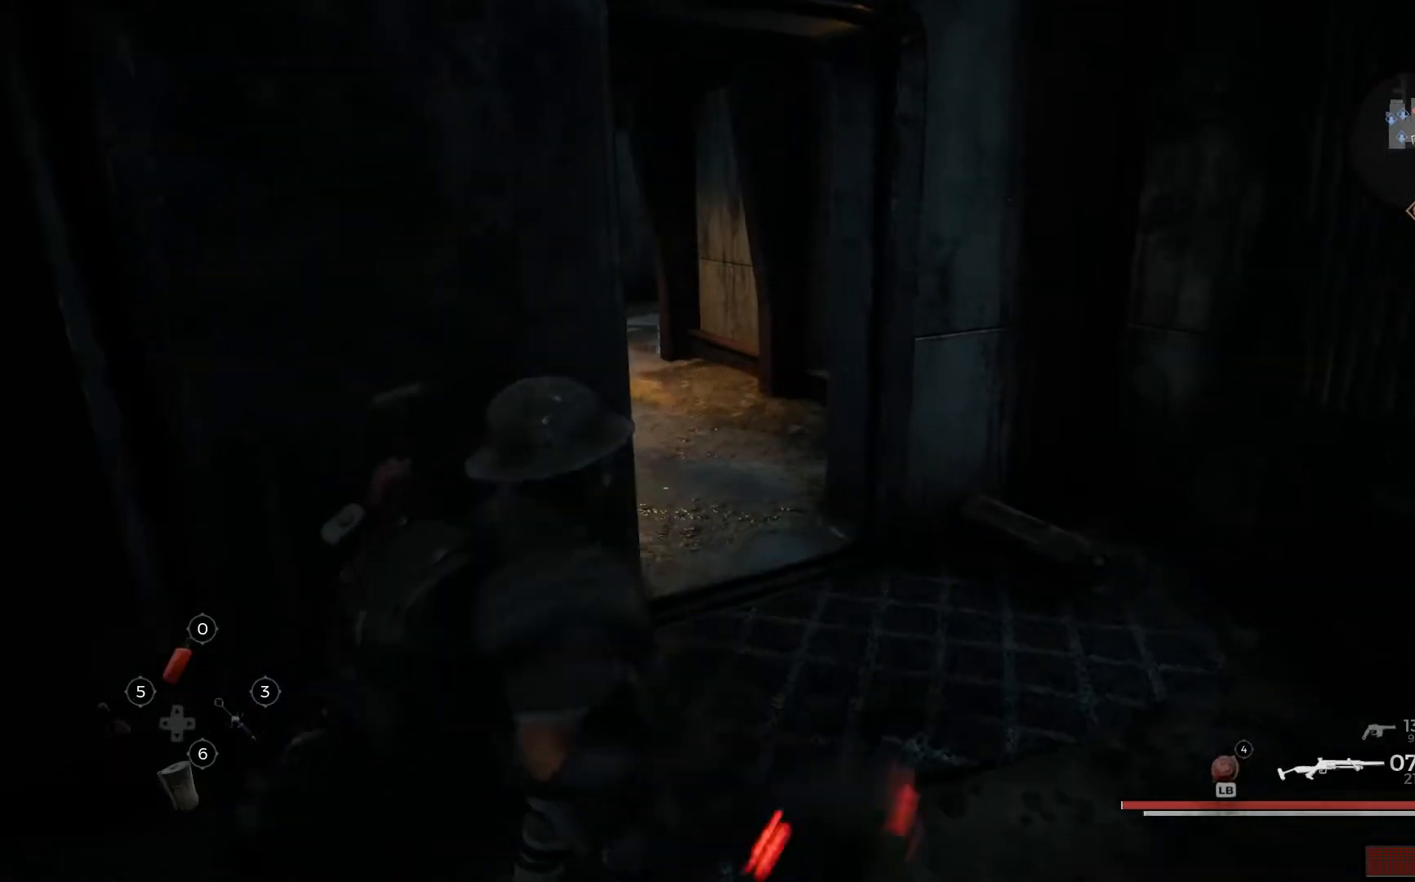
{"buttons": ["R2"], "left_stick": "up-right", "right_stick": "center", "events": [[67, "R2", "up"], [184, "R2", "down"], [217, "right_stick", "center"], [301, "R2", "up"], [484, "R2", "down"]]}
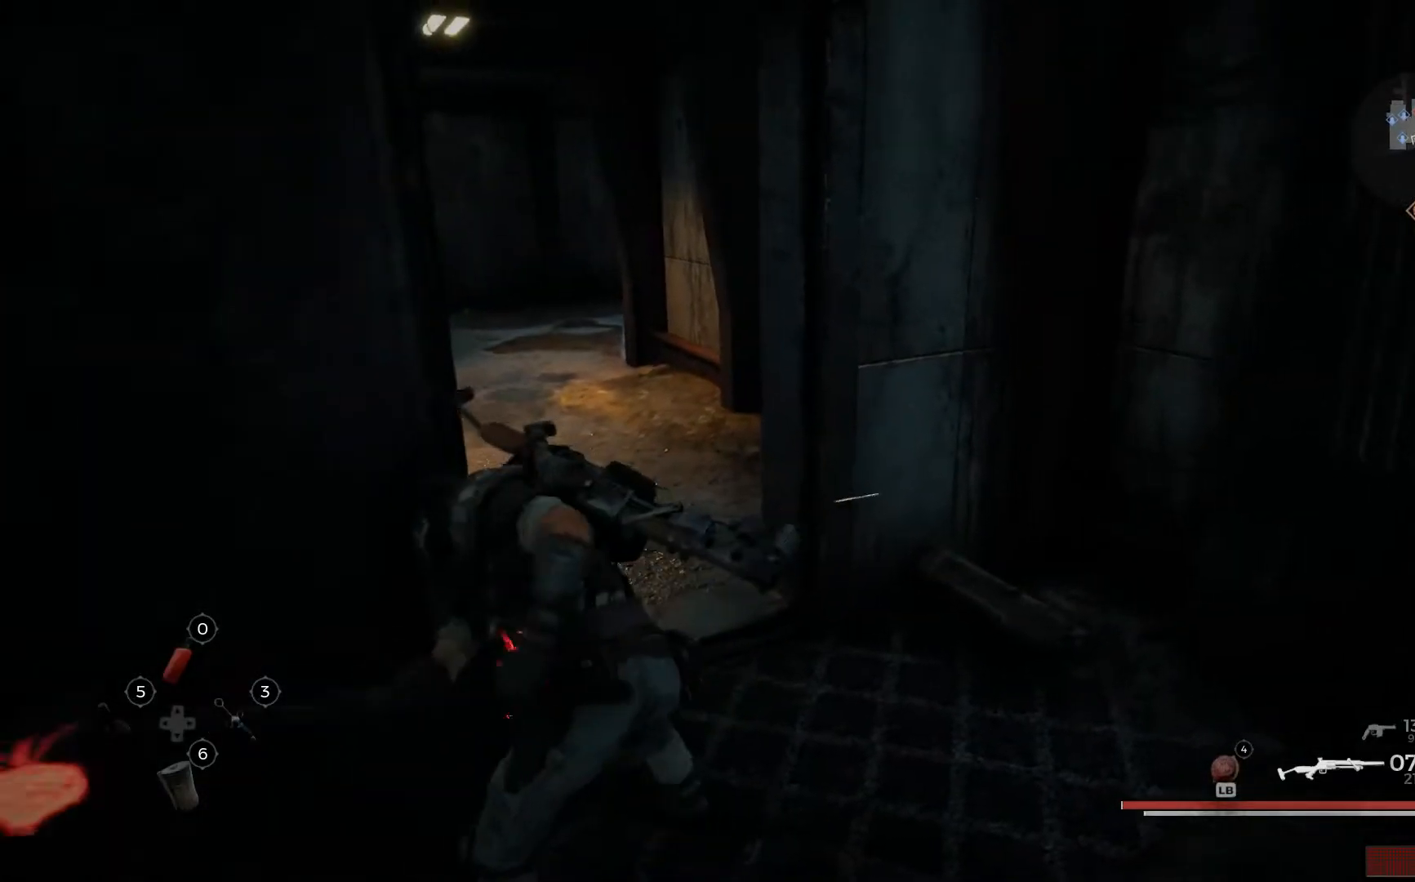
{"buttons": ["R2"], "left_stick": "up", "right_stick": "up-left", "events": [[183, "R2", "up"], [300, "R2", "down"], [384, "left_stick", "up"], [400, "right_stick", "up-left"], [434, "R2", "up"], [500, "R2", "down"]]}
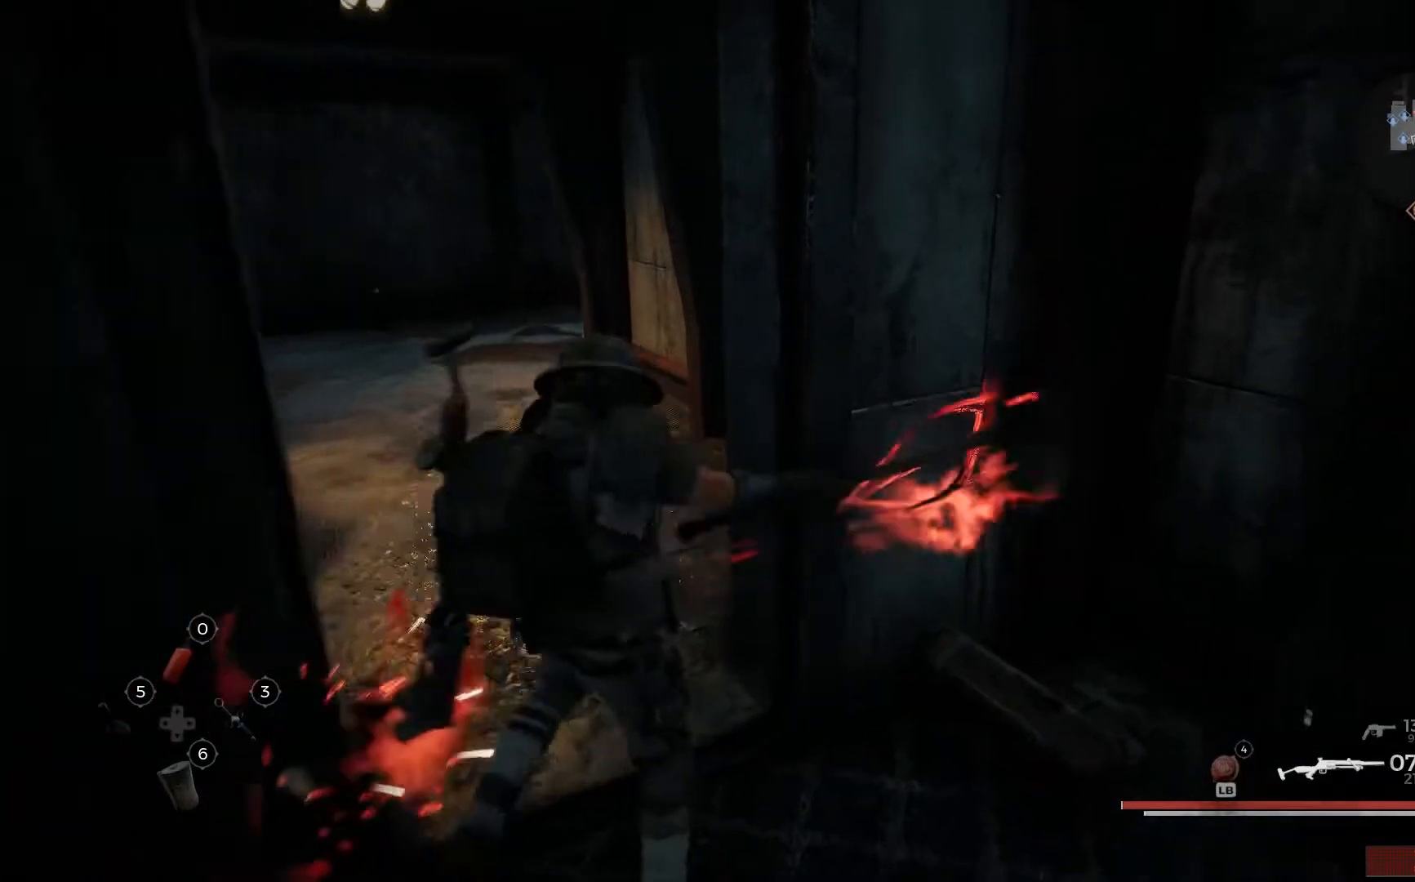
{"buttons": ["R2"], "left_stick": "up-left", "right_stick": "left", "events": [[117, "R2", "up"], [217, "right_stick", "left"], [251, "R2", "down"], [334, "left_stick", "up-left"], [368, "R2", "up"], [468, "R2", "down"]]}
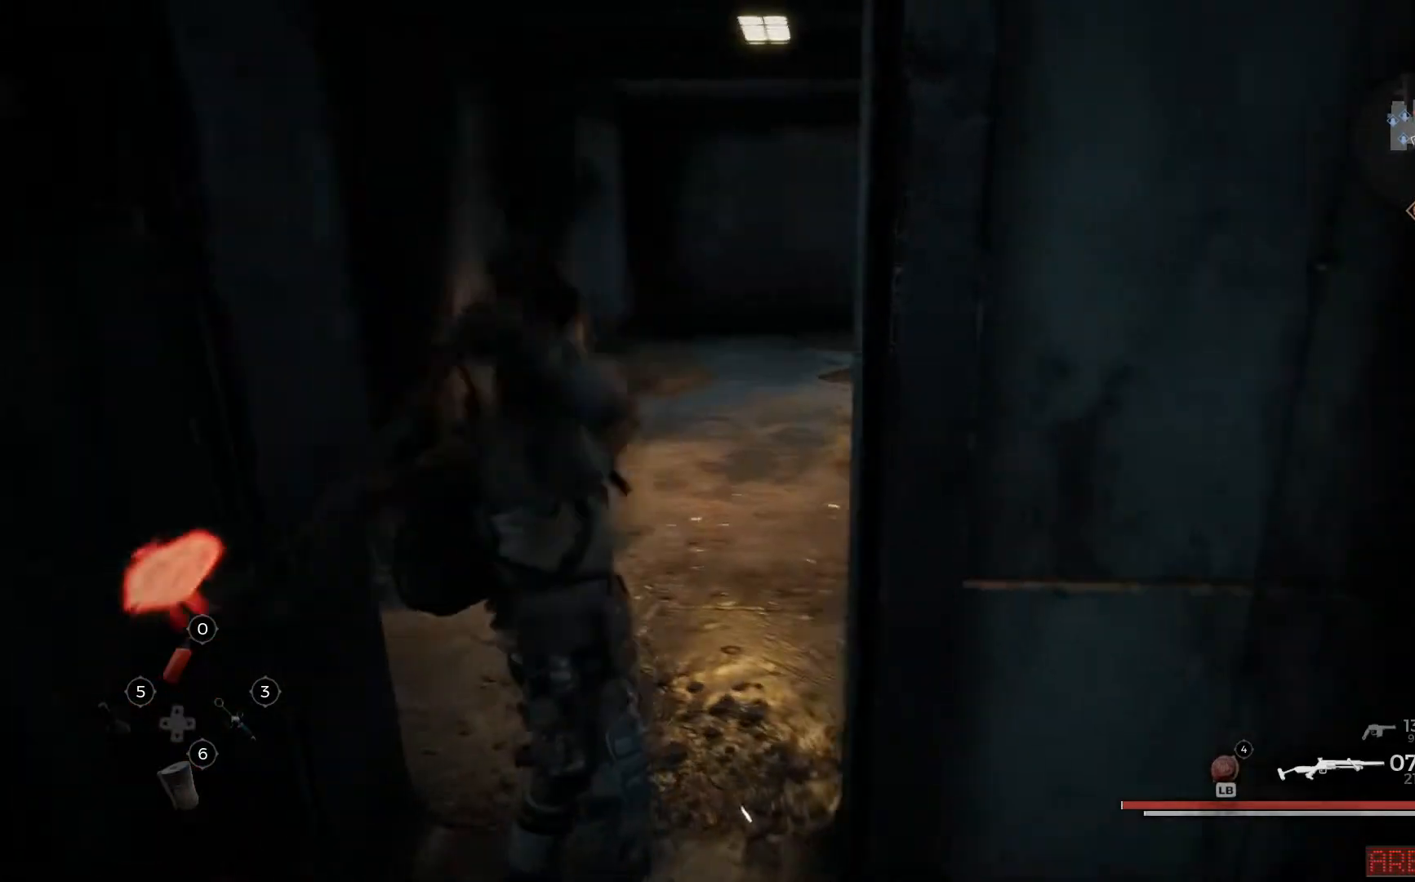
{"buttons": [], "left_stick": "up", "right_stick": "right", "events": [[100, "R2", "up"], [184, "R2", "down"], [267, "left_stick", "up"], [317, "right_stick", "center"], [334, "R2", "up"], [484, "right_stick", "right"]]}
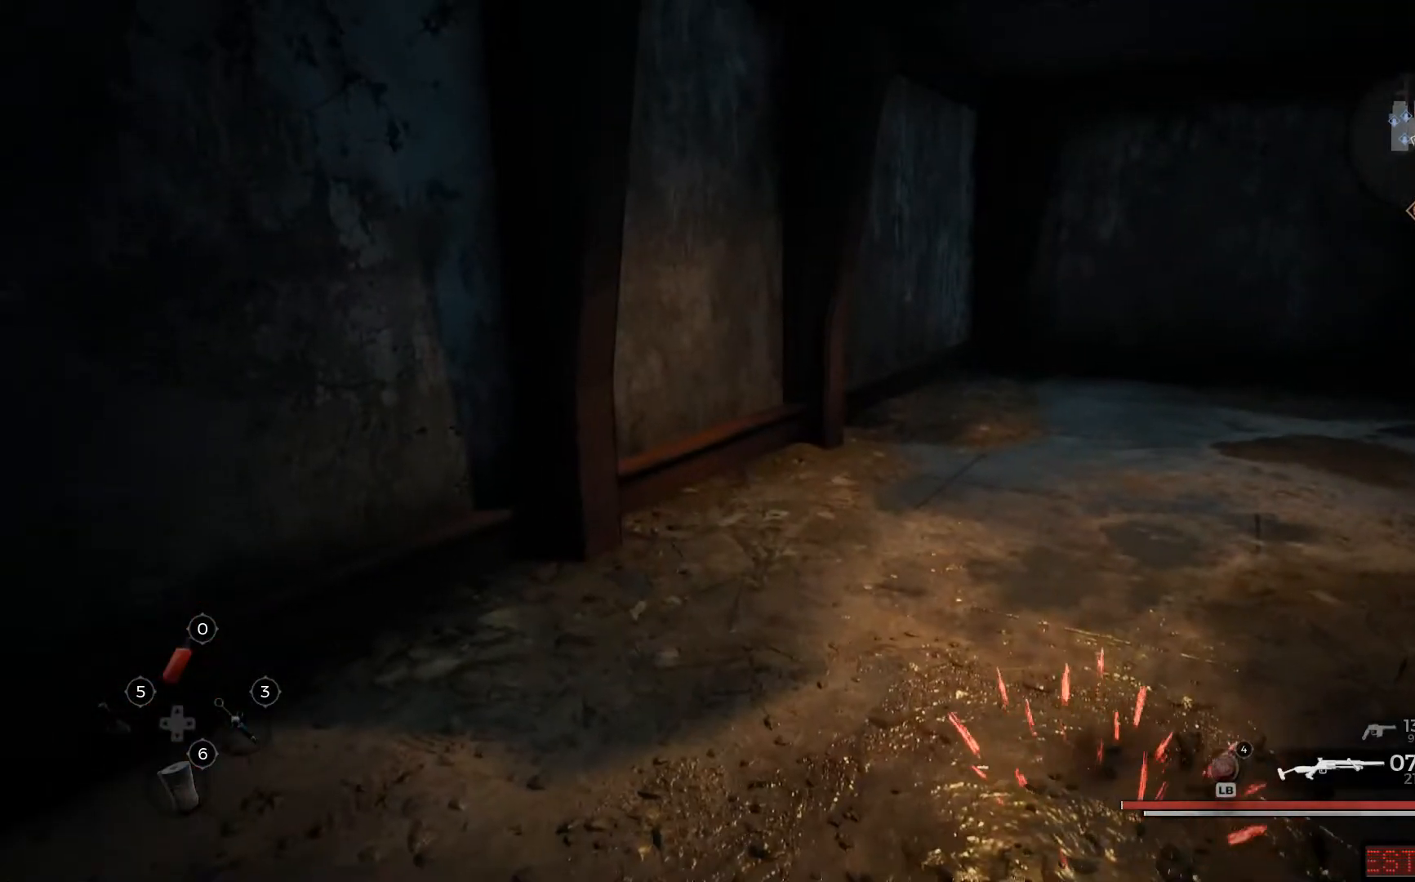
{"buttons": [], "left_stick": "up", "right_stick": "center", "events": [[151, "R2", "down"], [201, "R2", "up"], [368, "right_stick", "center"]]}
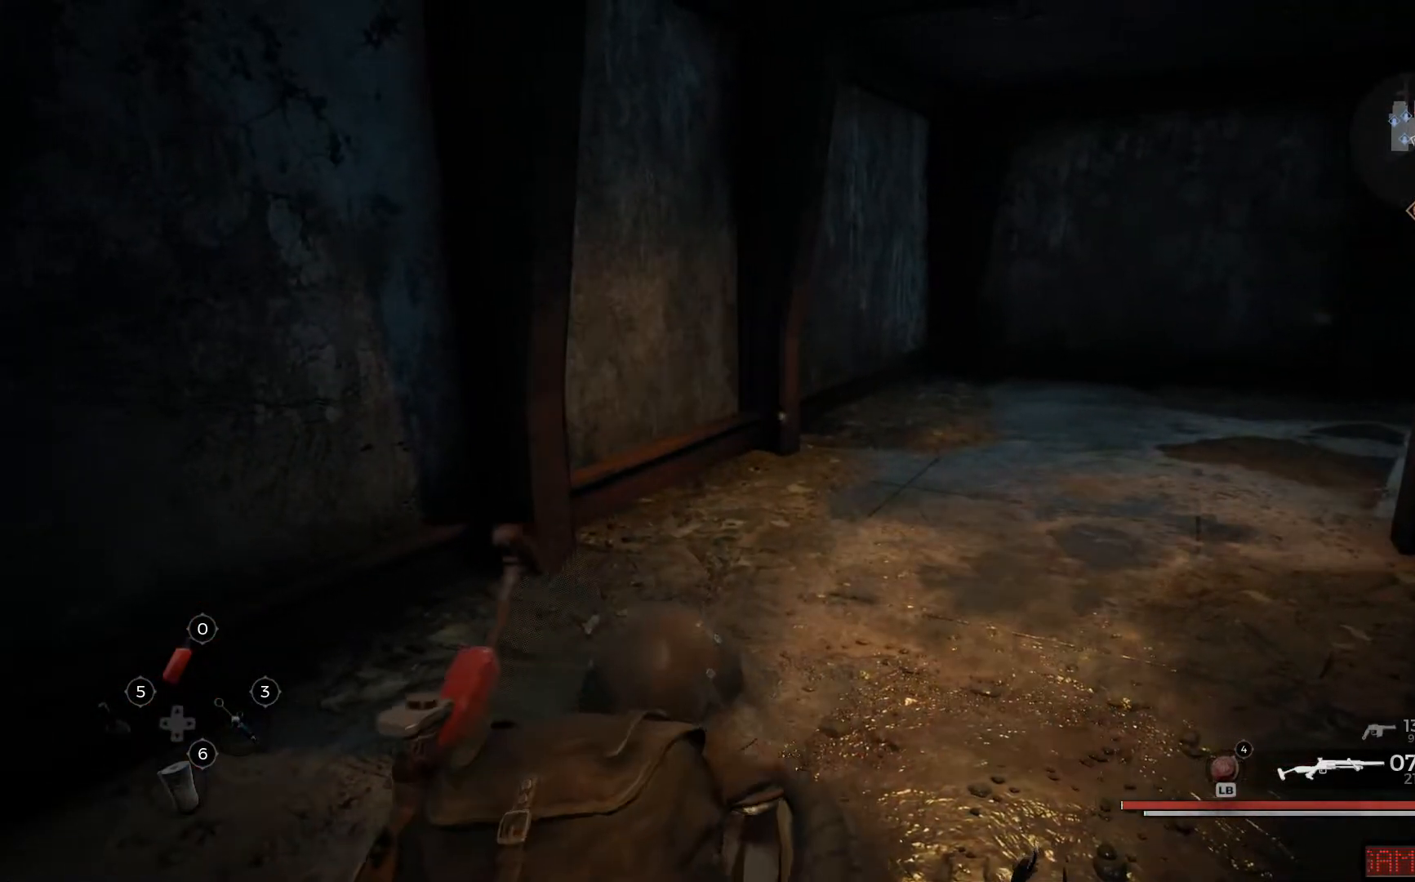
{"buttons": [], "left_stick": "up", "right_stick": "right", "events": [[384, "right_stick", "right"]]}